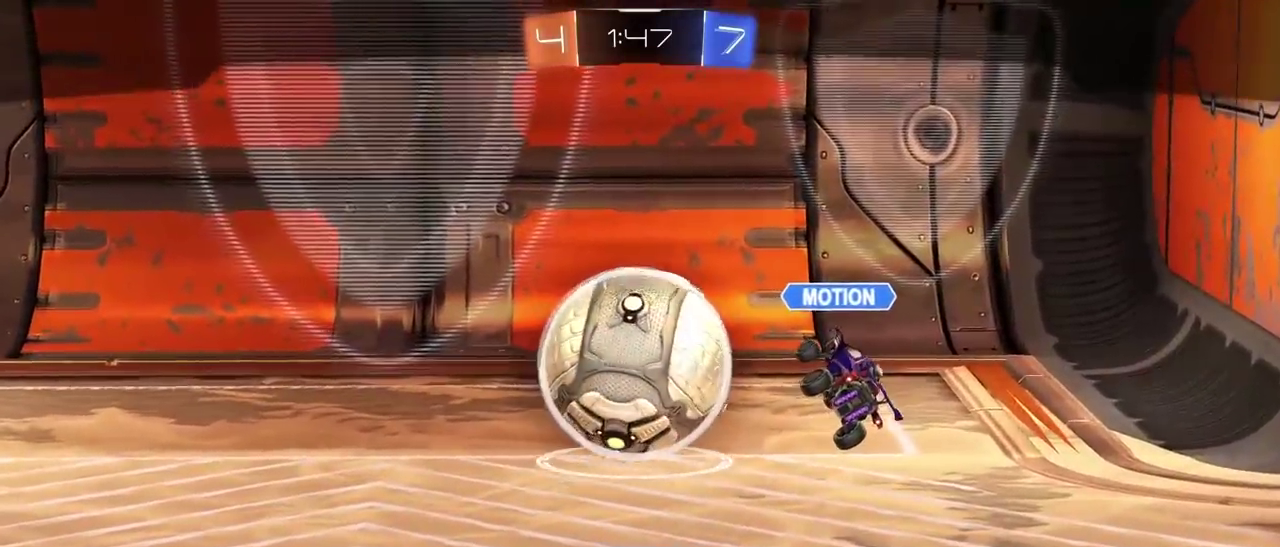
Gameplay with a controller (PlayStation layout); each line is a JSON object with the inputs held at the frame after it. "events" lists button and stick changes between this image and that frame as [ms after this image, input, new state], when the widget could be followed in between.
{"buttons": ["CROSS"], "left_stick": "center", "right_stick": "center", "events": [[200, "CROSS", "down"], [333, "CROSS", "up"], [467, "CROSS", "down"]]}
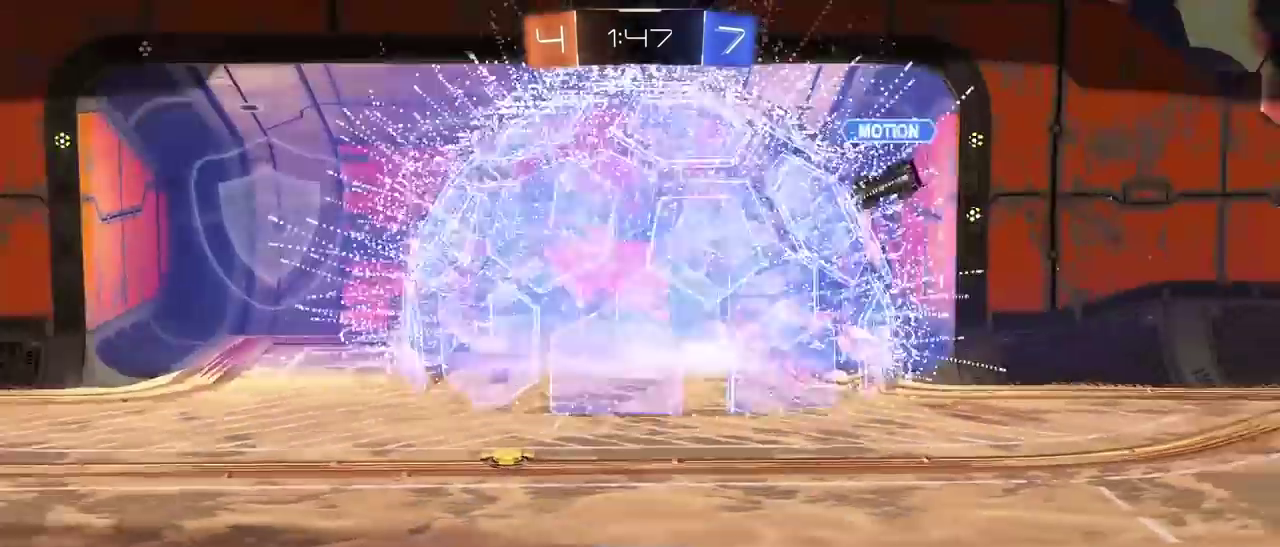
{"buttons": [], "left_stick": "center", "right_stick": "center", "events": [[67, "CROSS", "up"], [167, "R2", "down"], [217, "R2", "up"]]}
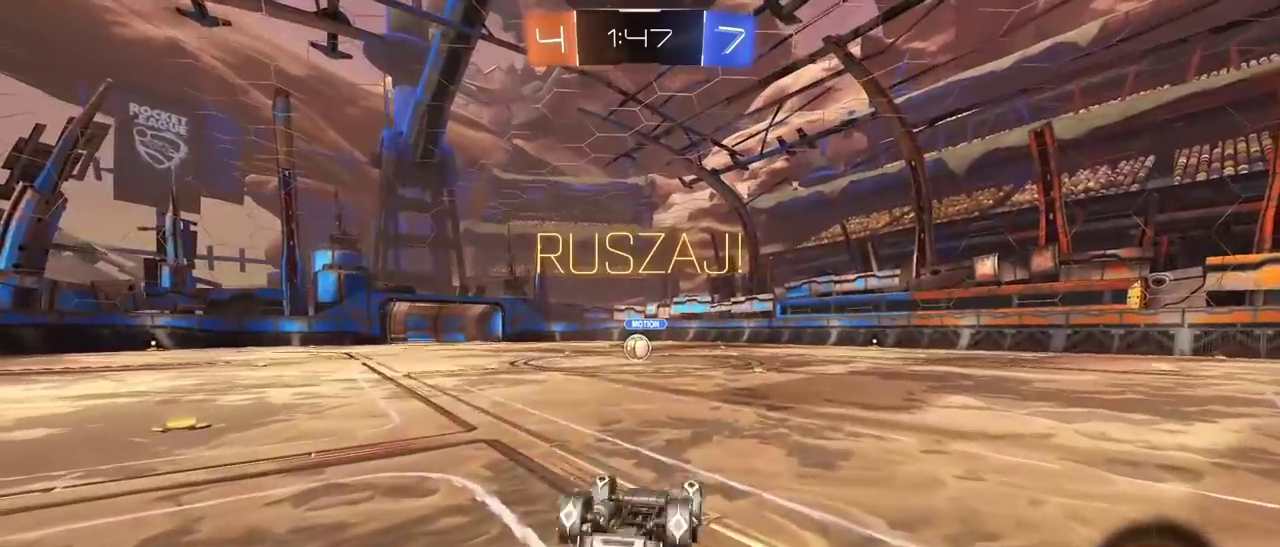
{"buttons": ["R2"], "left_stick": "center", "right_stick": "center", "events": [[167, "R2", "down"]]}
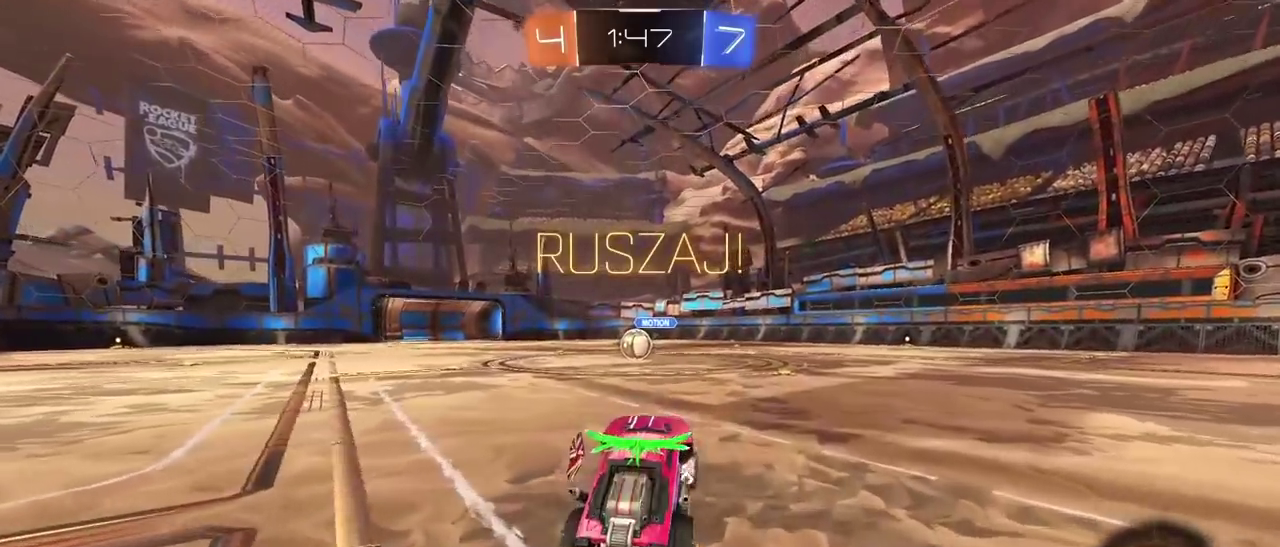
{"buttons": ["R2"], "left_stick": "center", "right_stick": "center", "events": [[33, "left_stick", "right"], [300, "left_stick", "center"]]}
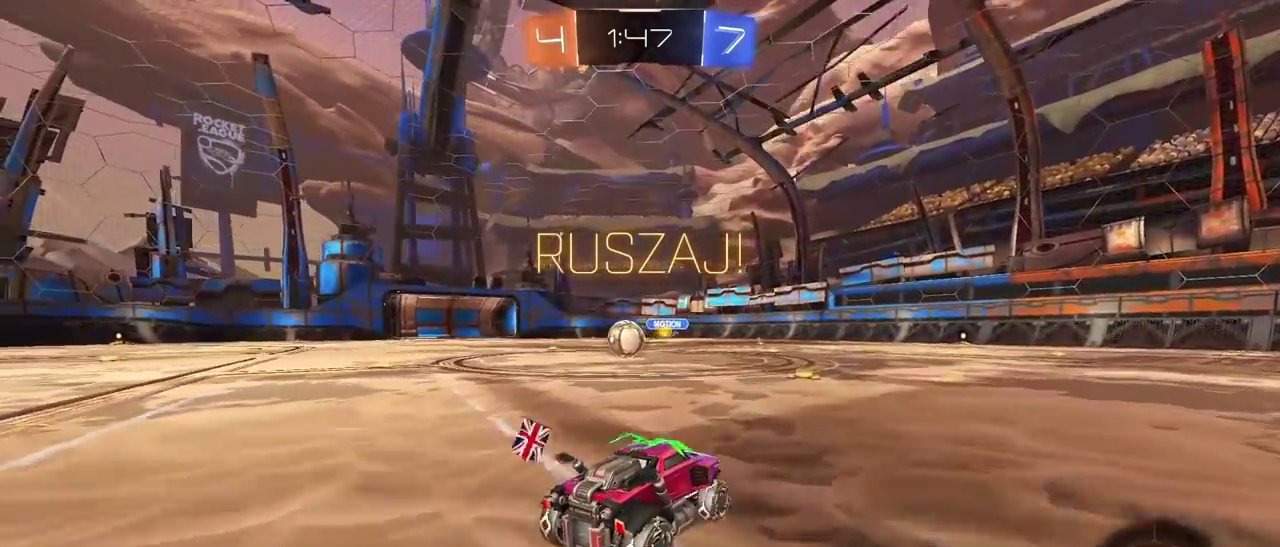
{"buttons": ["R2"], "left_stick": "left", "right_stick": "center", "events": [[417, "left_stick", "left"]]}
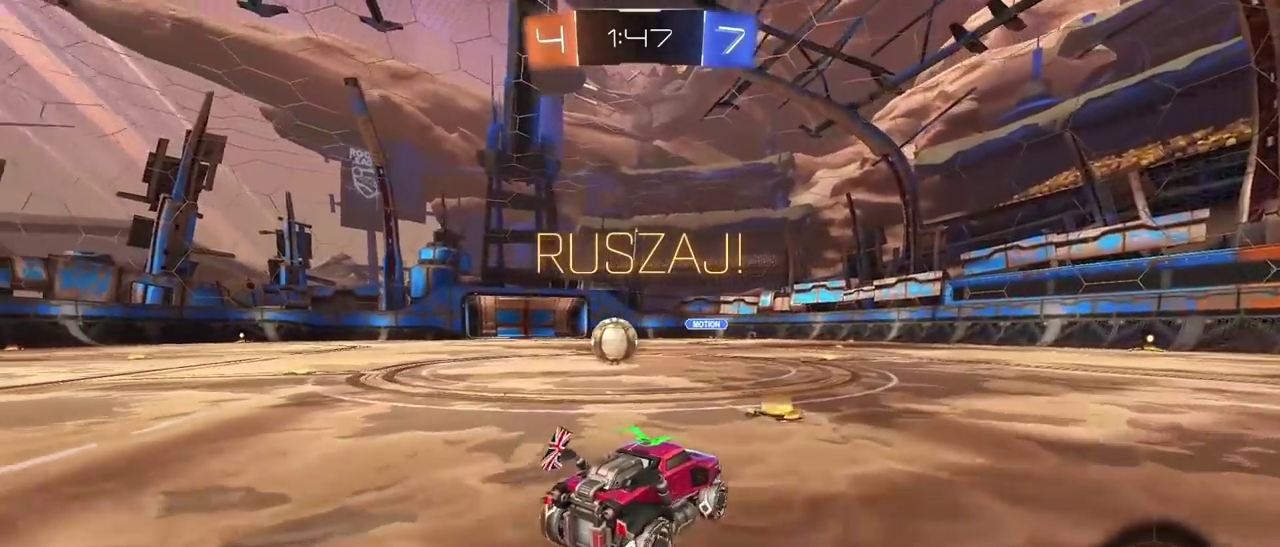
{"buttons": ["R2"], "left_stick": "center", "right_stick": "center", "events": [[283, "left_stick", "center"]]}
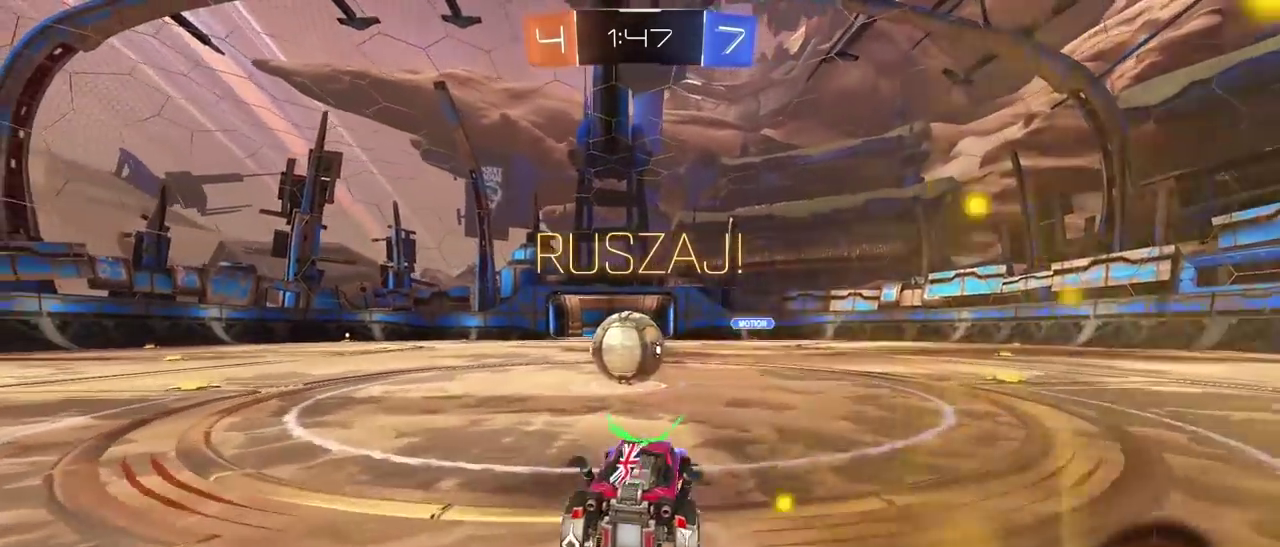
{"buttons": [], "left_stick": "center", "right_stick": "center", "events": [[33, "TRIANGLE", "down"], [83, "left_stick", "left"], [100, "R2", "up"], [117, "TRIANGLE", "up"], [133, "L2", "down"], [150, "left_stick", "center"], [333, "L2", "up"]]}
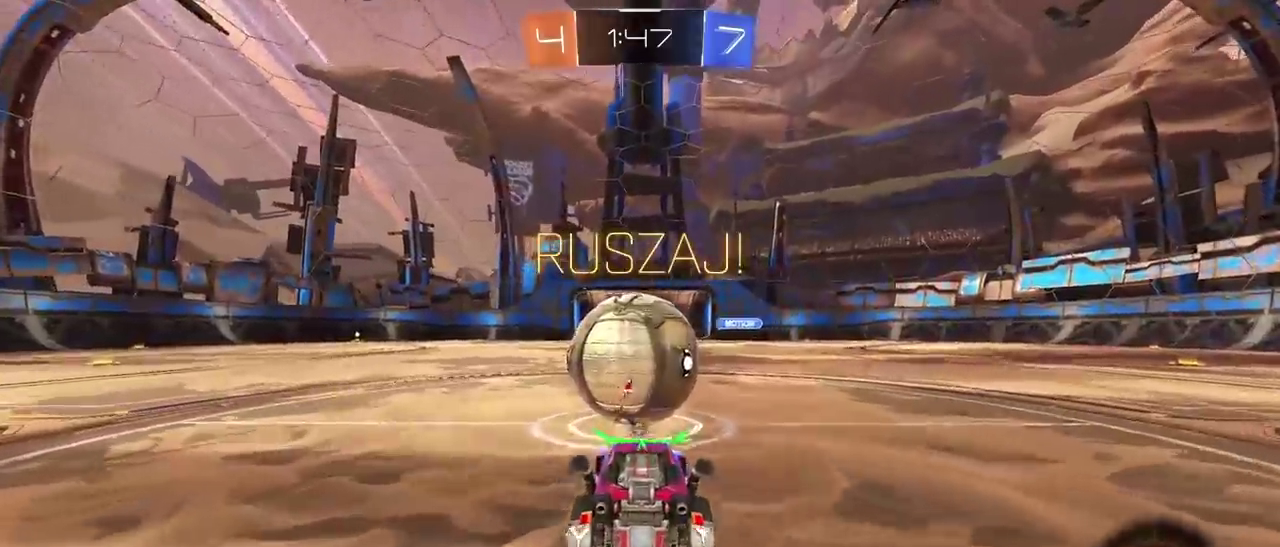
{"buttons": ["R1", "R2"], "left_stick": "center", "right_stick": "center", "events": [[17, "R2", "down"], [233, "R1", "down"]]}
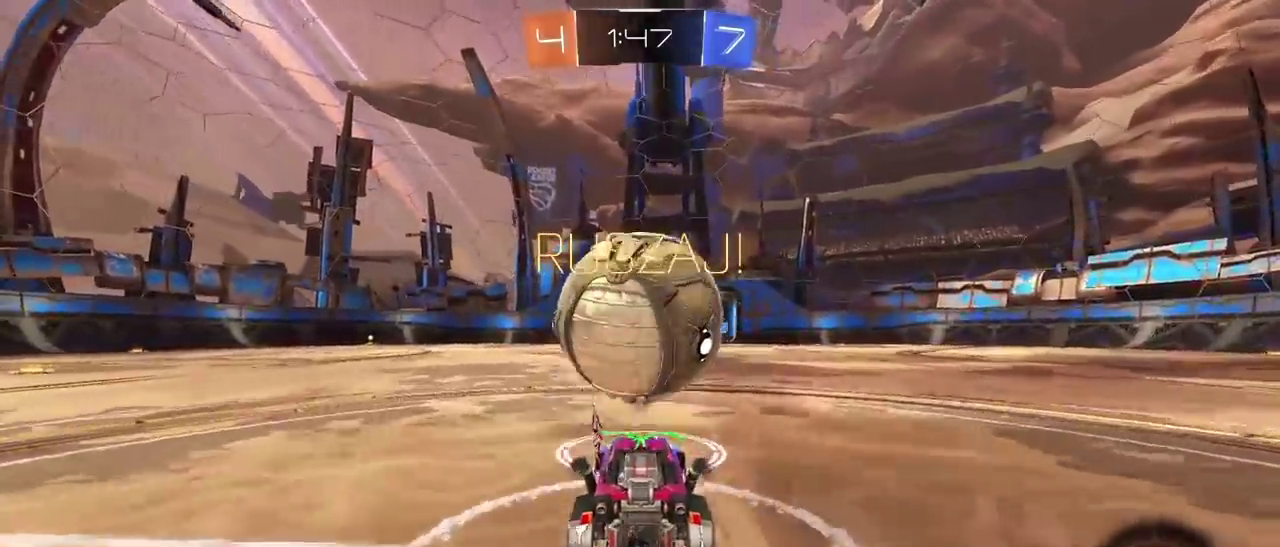
{"buttons": ["R1", "R2"], "left_stick": "center", "right_stick": "center", "events": [[83, "R1", "up"], [483, "R1", "down"]]}
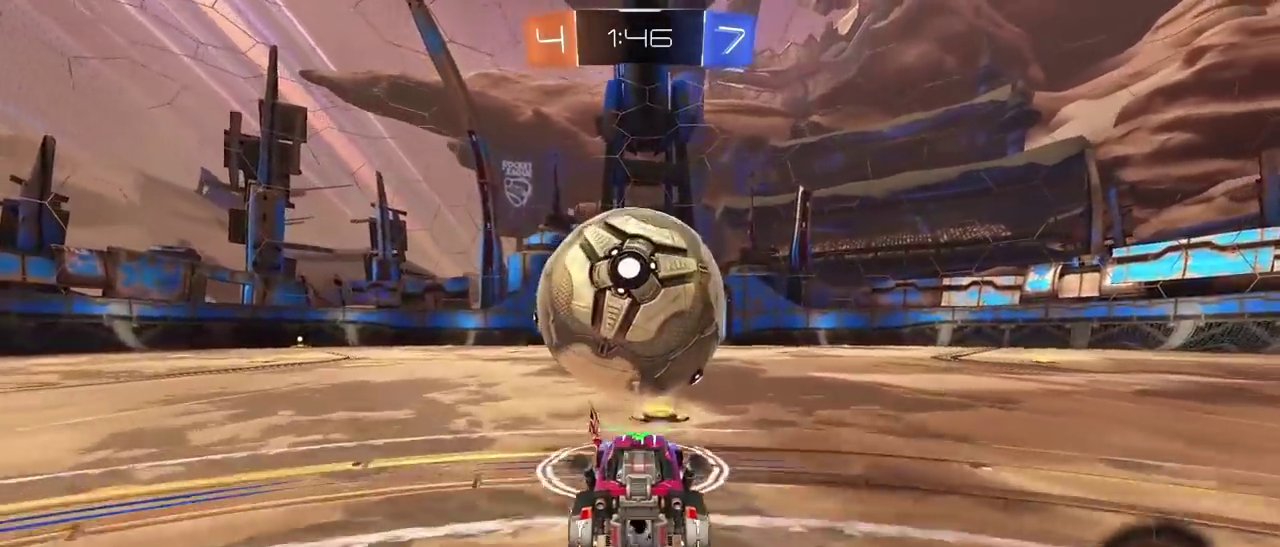
{"buttons": ["R2"], "left_stick": "right", "right_stick": "center", "events": [[150, "R1", "up"], [200, "left_stick", "left"], [300, "left_stick", "center"], [500, "left_stick", "right"]]}
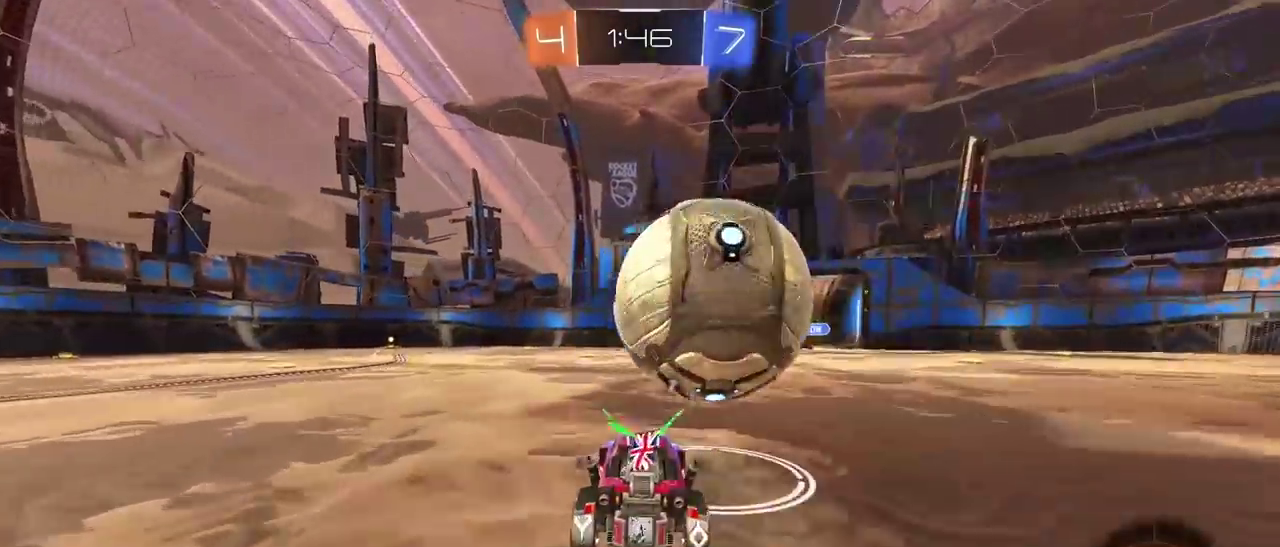
{"buttons": ["R1", "R2"], "left_stick": "right", "right_stick": "center", "events": [[133, "R1", "down"], [200, "left_stick", "center"], [467, "left_stick", "right"]]}
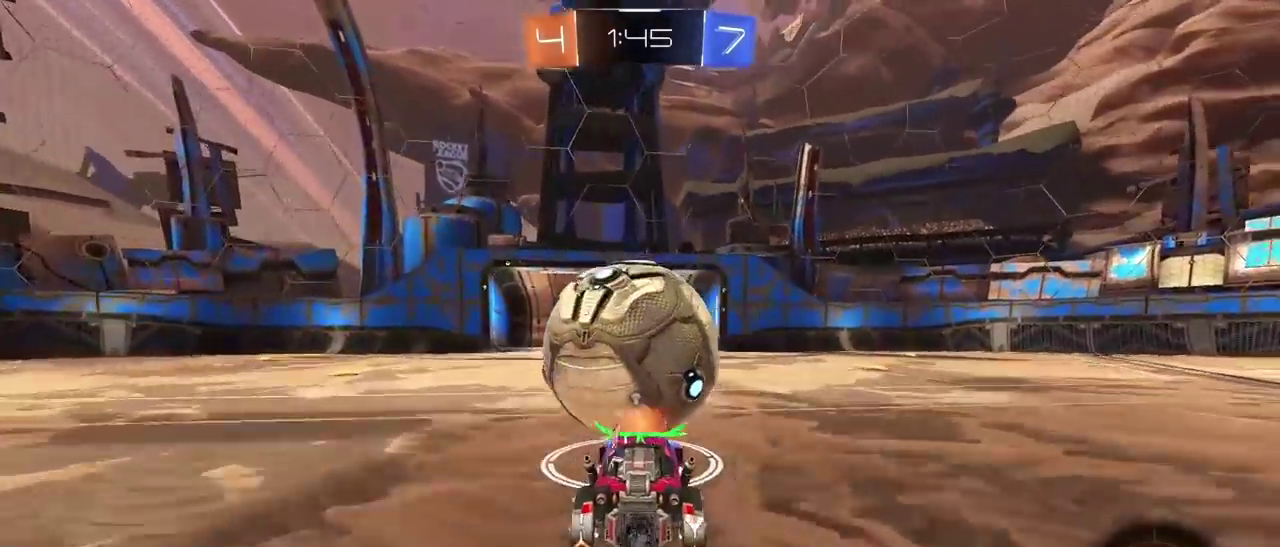
{"buttons": ["R1", "R2"], "left_stick": "left", "right_stick": "center", "events": [[50, "R1", "up"], [117, "left_stick", "center"], [150, "R1", "down"], [267, "left_stick", "left"], [333, "left_stick", "center"], [500, "left_stick", "left"]]}
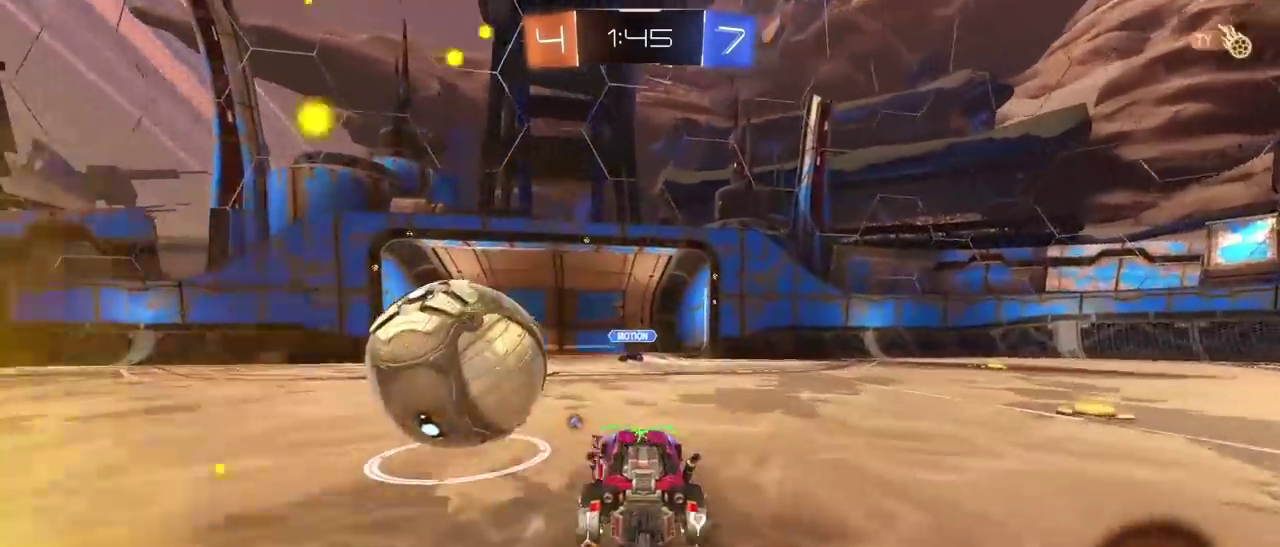
{"buttons": ["TRIANGLE", "R2"], "left_stick": "center", "right_stick": "center", "events": [[33, "L1", "down"], [167, "L1", "up"], [367, "R1", "up"], [400, "left_stick", "center"], [467, "TRIANGLE", "down"]]}
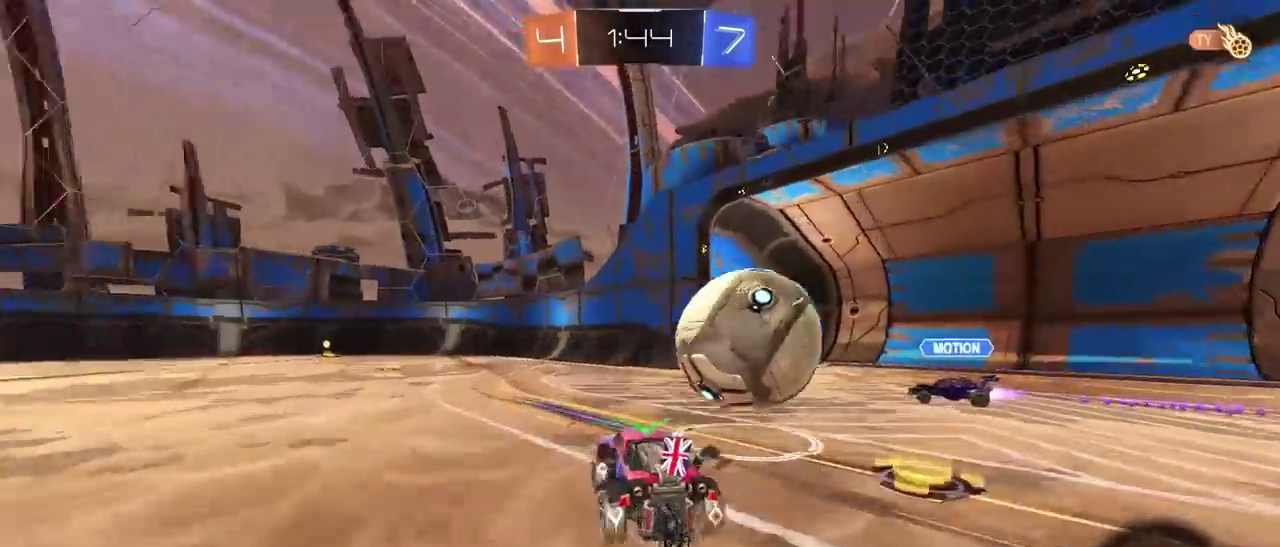
{"buttons": ["TRIANGLE", "R2"], "left_stick": "center", "right_stick": "center", "events": [[83, "TRIANGLE", "up"], [333, "left_stick", "left"], [467, "TRIANGLE", "down"], [467, "left_stick", "center"]]}
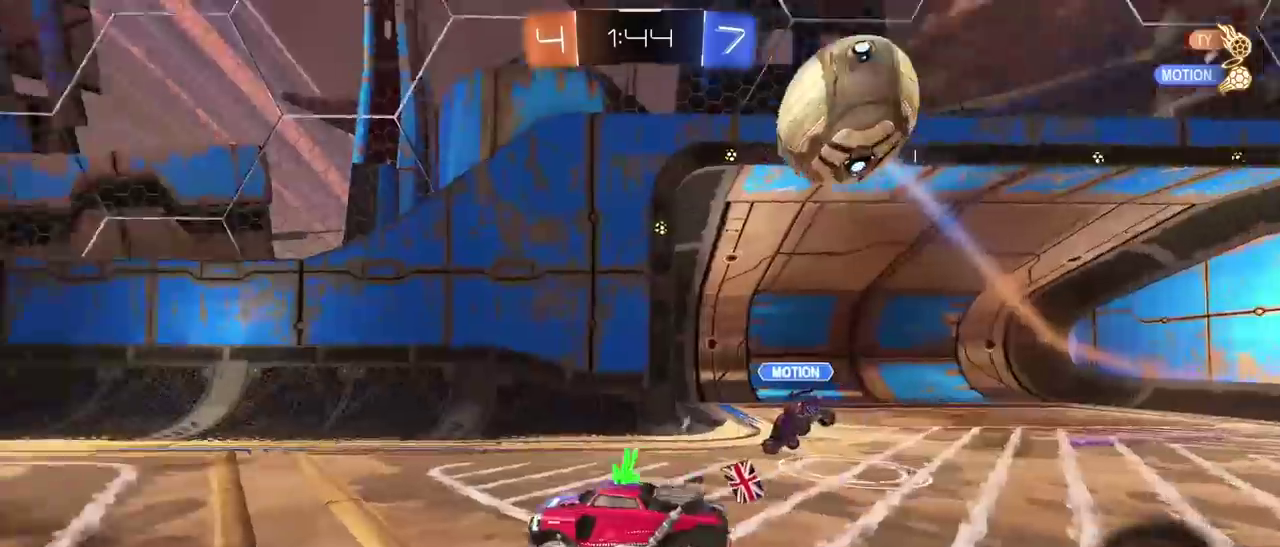
{"buttons": ["TRIANGLE", "R1", "R2"], "left_stick": "center", "right_stick": "center", "events": [[67, "TRIANGLE", "up"], [117, "R1", "down"], [117, "left_stick", "left"], [250, "left_stick", "center"], [500, "TRIANGLE", "down"]]}
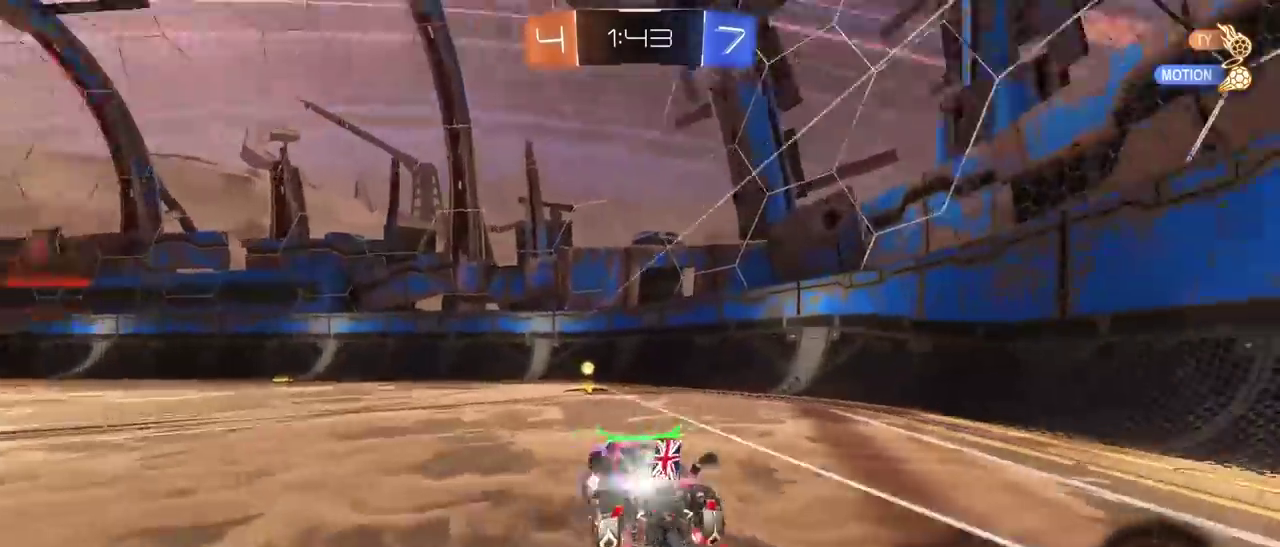
{"buttons": ["R2"], "left_stick": "right", "right_stick": "center", "events": [[100, "R1", "up"], [117, "TRIANGLE", "up"], [217, "left_stick", "right"], [267, "L1", "down"], [383, "L1", "up"]]}
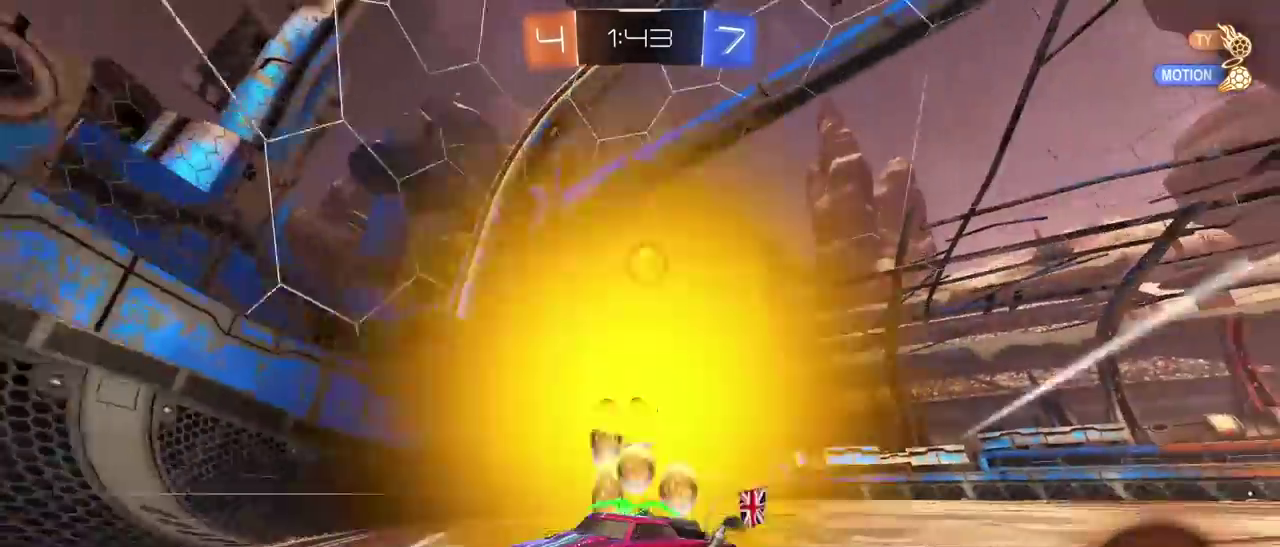
{"buttons": ["L1", "R2"], "left_stick": "left", "right_stick": "center", "events": [[100, "left_stick", "center"], [150, "left_stick", "left"], [417, "L1", "down"]]}
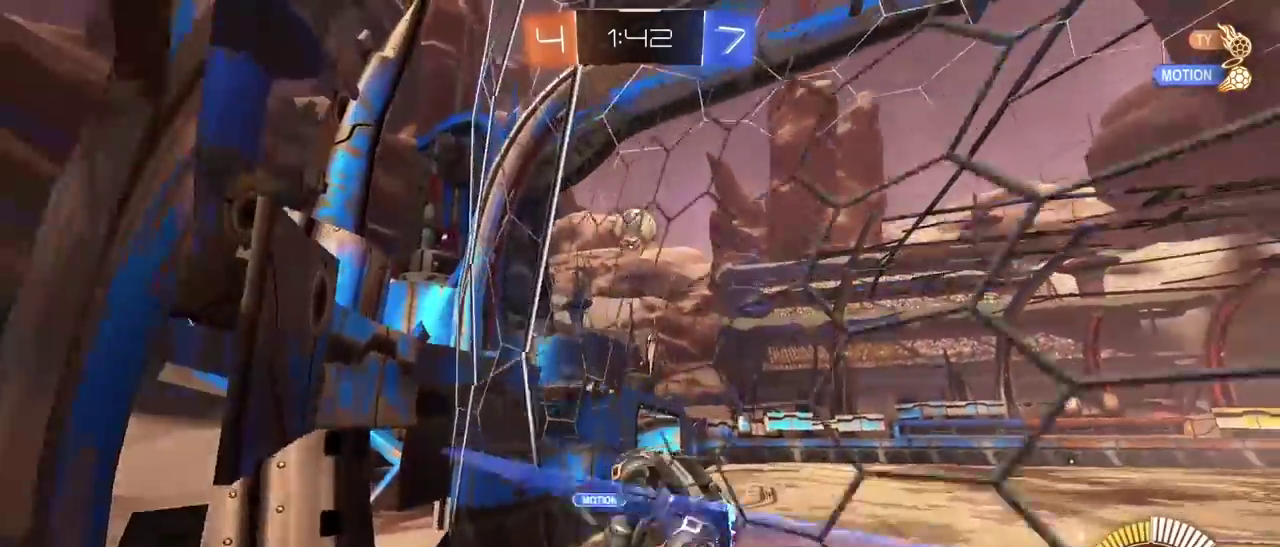
{"buttons": ["L1", "R2"], "left_stick": "left", "right_stick": "center", "events": []}
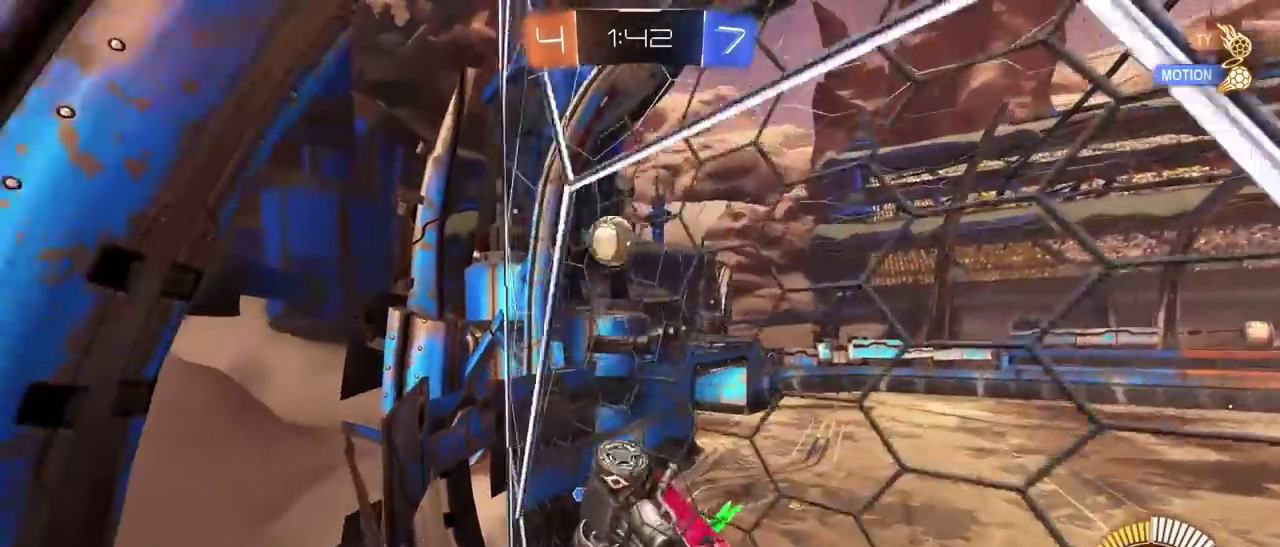
{"buttons": ["R2"], "left_stick": "center", "right_stick": "center", "events": [[33, "L1", "up"], [117, "R2", "up"], [133, "L2", "down"], [150, "left_stick", "up-right"], [217, "left_stick", "right"], [367, "left_stick", "center"], [433, "L2", "up"], [483, "R2", "down"]]}
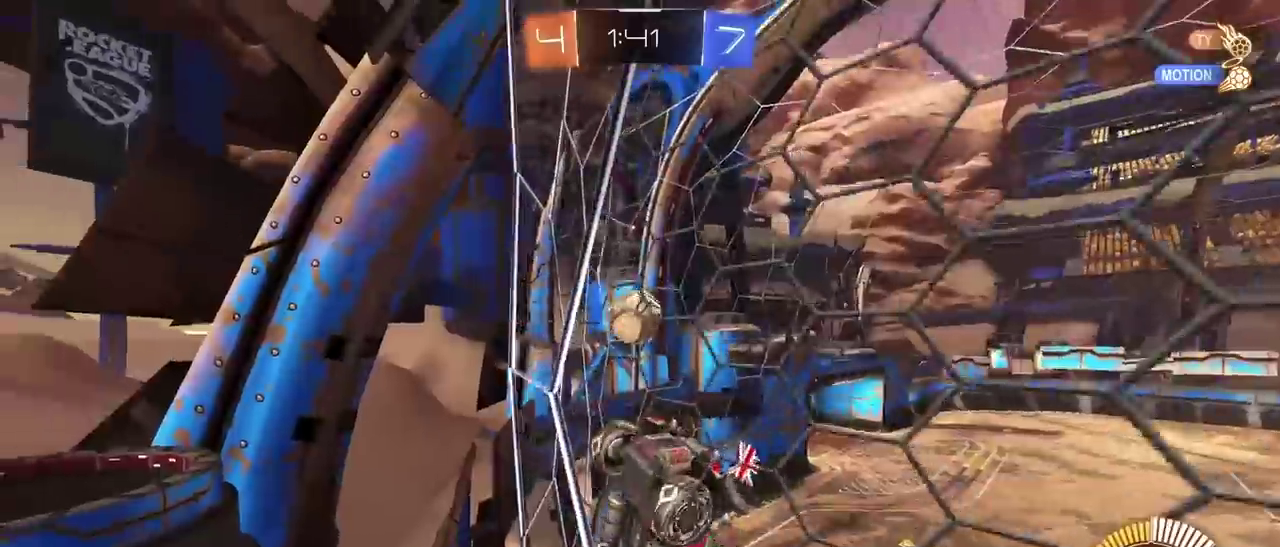
{"buttons": [], "left_stick": "down", "right_stick": "center", "events": [[67, "left_stick", "left"], [167, "left_stick", "center"], [233, "CROSS", "down"], [250, "left_stick", "down"], [267, "R2", "up"], [317, "L1", "down"], [400, "CROSS", "up"], [433, "L1", "up"]]}
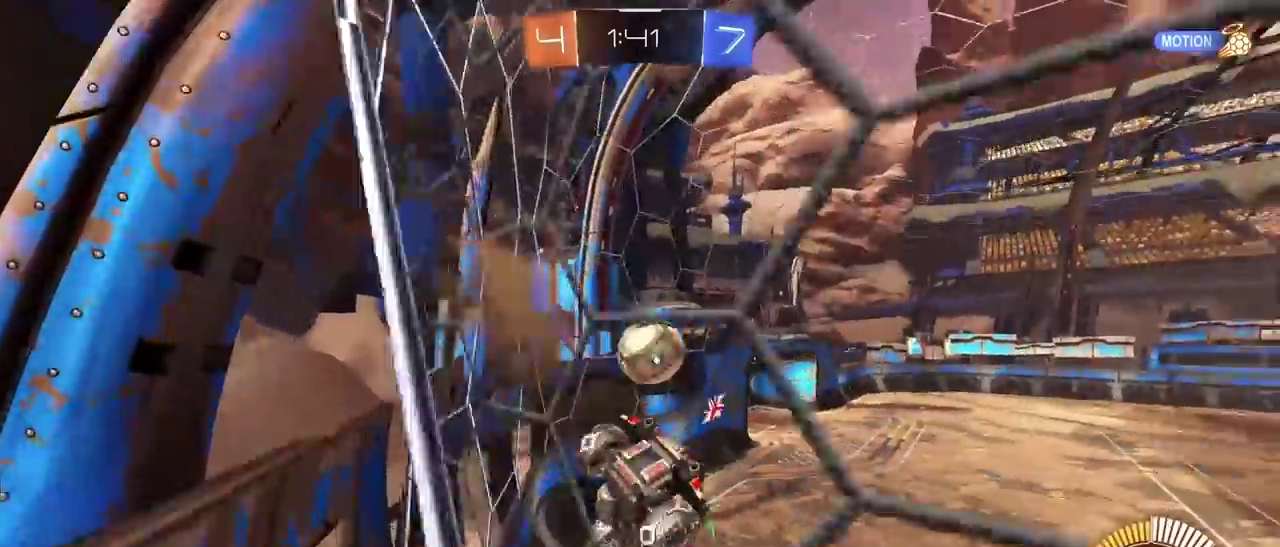
{"buttons": ["R1"], "left_stick": "up-left", "right_stick": "center", "events": [[33, "R1", "down"], [100, "left_stick", "center"], [450, "left_stick", "up-left"]]}